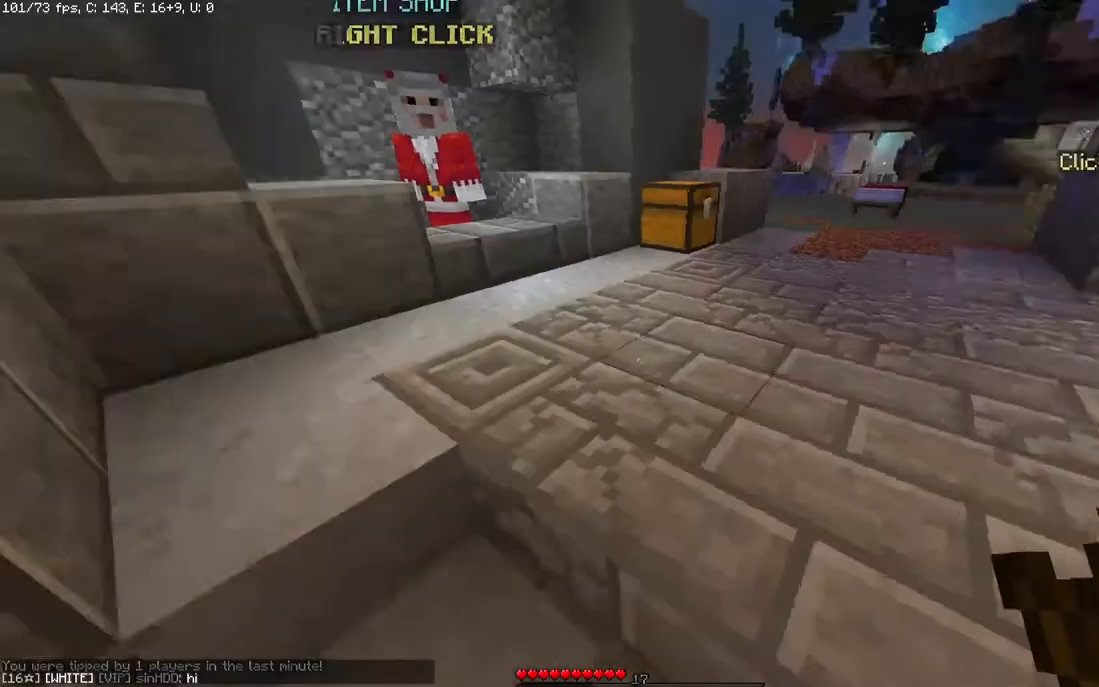
Gameplay with keyboard and mouse; each line is a JSON object with the keys and mouse buttons held at the frame after it. "events" lists presses ("down") and releases ("up") of "a", "d", "s", "space", "w", "mouse_left" and "mouse_right" between this image and that frame as [ms after this image, input, new state], when the widget could be followed in between. "mouse_left", "mouse_right" = the "left", "right" buttons of the "mouse" list. No other keys are recorded. Fast repeated clicks can show as one long hold. Mouse movement is not recorded.
{"keys": [], "mouse": [], "events": [[150, "s", "down"], [233, "a", "down"], [283, "s", "up"], [433, "a", "up"]]}
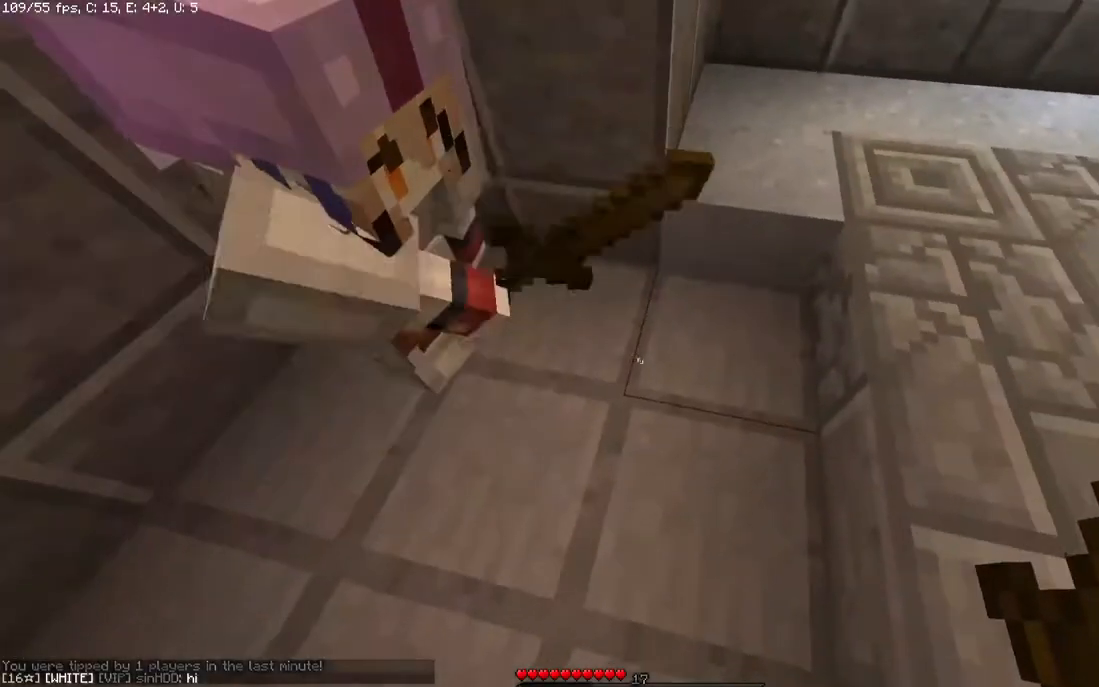
{"keys": [], "mouse": ["left", "right"], "events": [[50, "w", "down"], [183, "a", "down"], [233, "w", "up"], [350, "a", "up"], [383, "mouse_right", "down"], [400, "mouse_left", "down"]]}
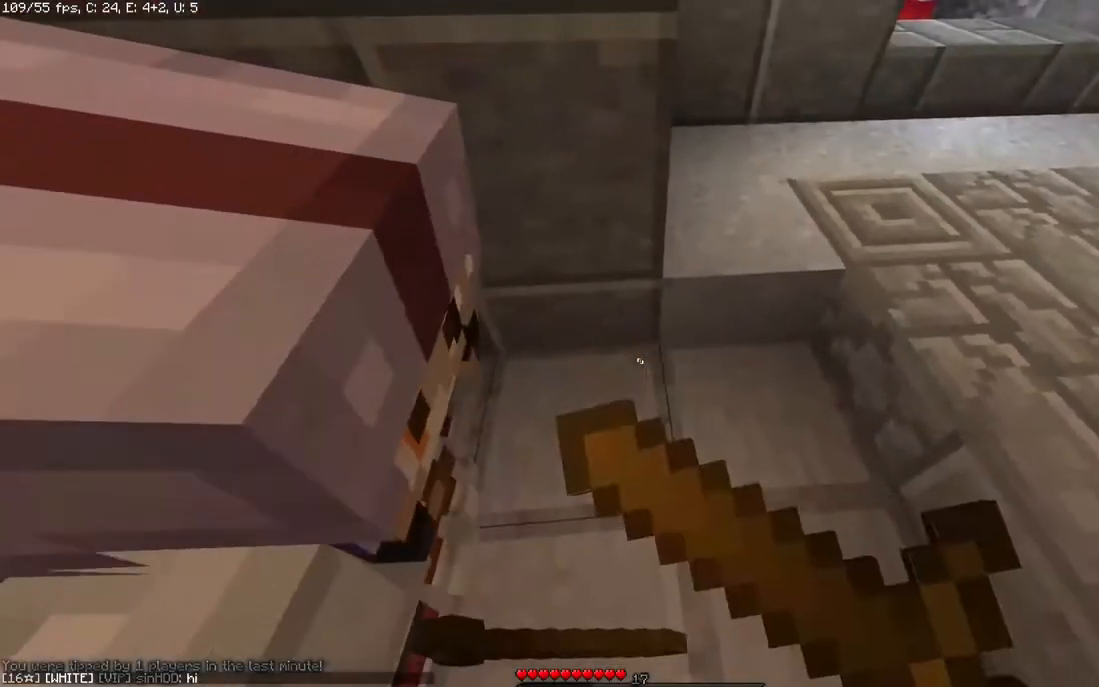
{"keys": [], "mouse": [], "events": [[83, "mouse_right", "up"], [233, "mouse_left", "up"]]}
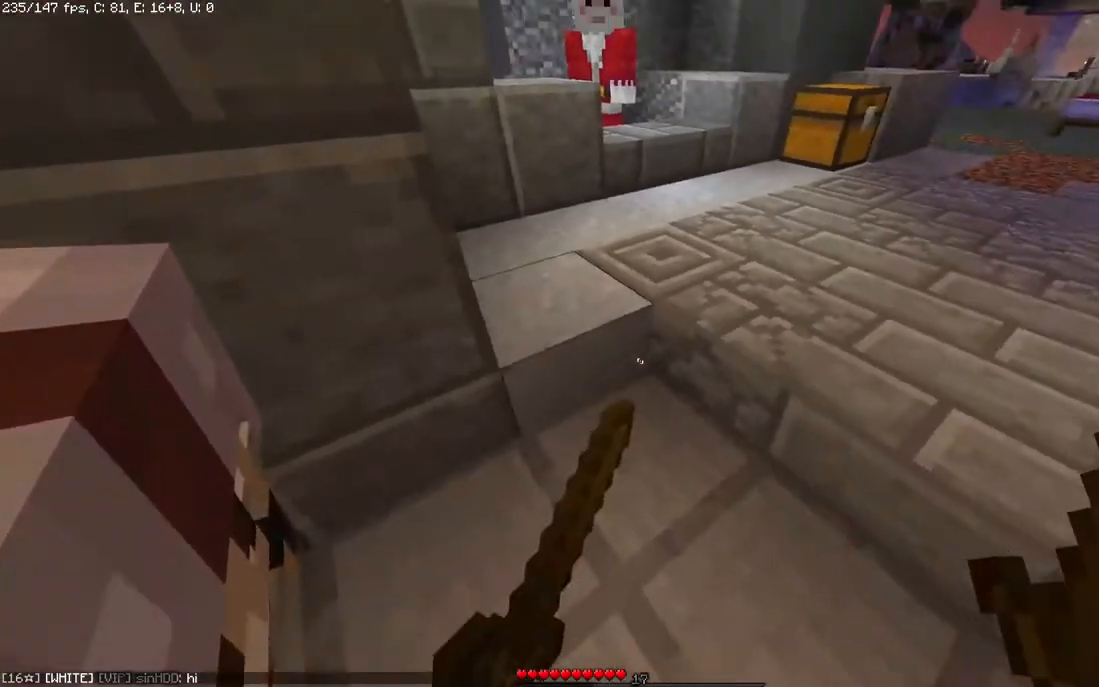
{"keys": [], "mouse": [], "events": []}
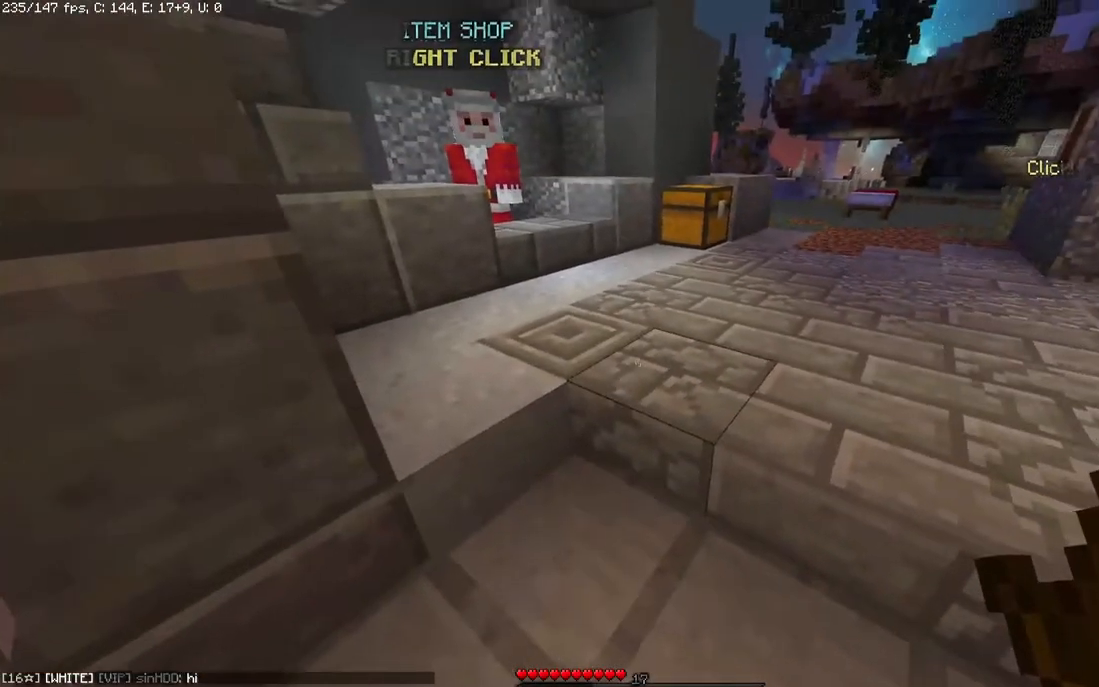
{"keys": [], "mouse": [], "events": []}
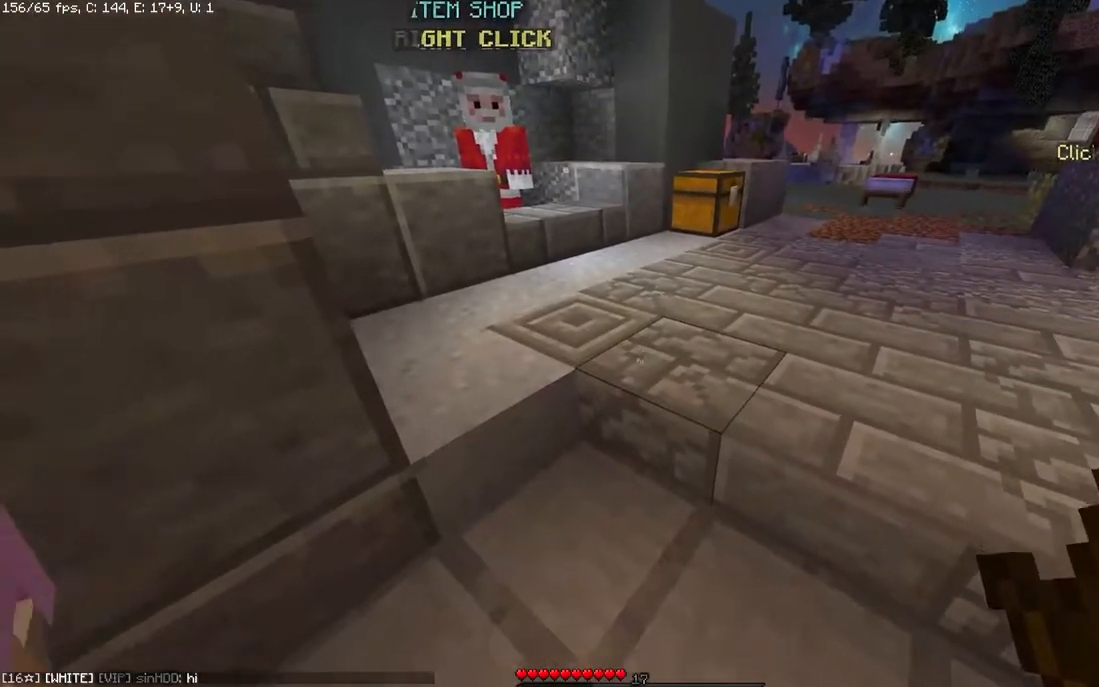
{"keys": [], "mouse": [], "events": []}
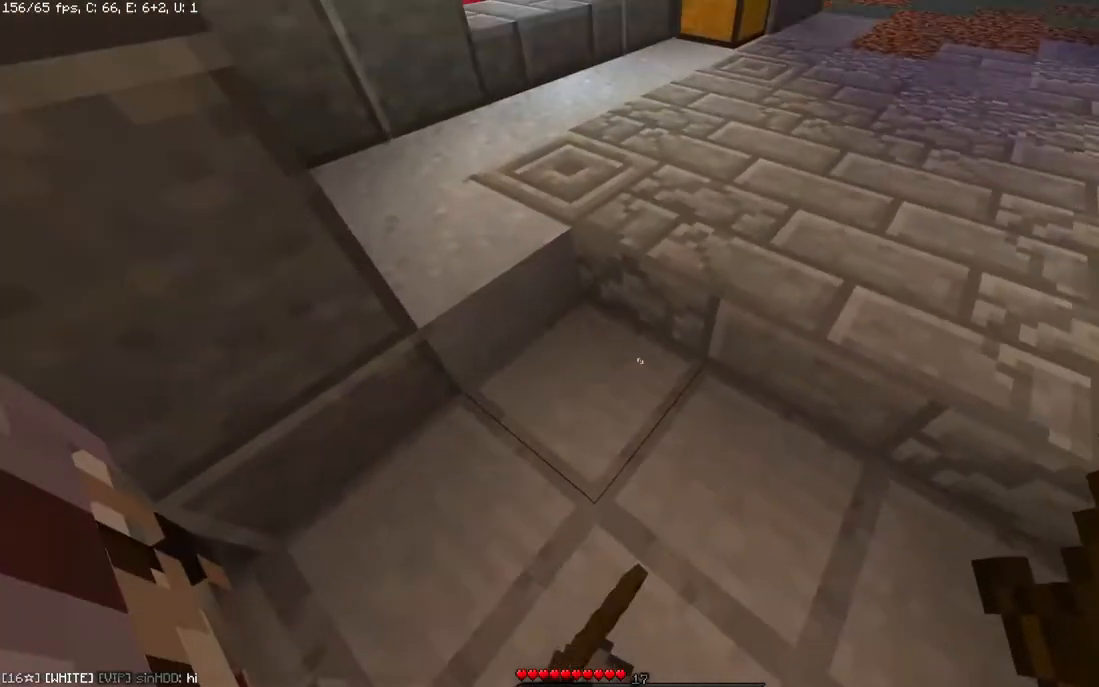
{"keys": [], "mouse": [], "events": []}
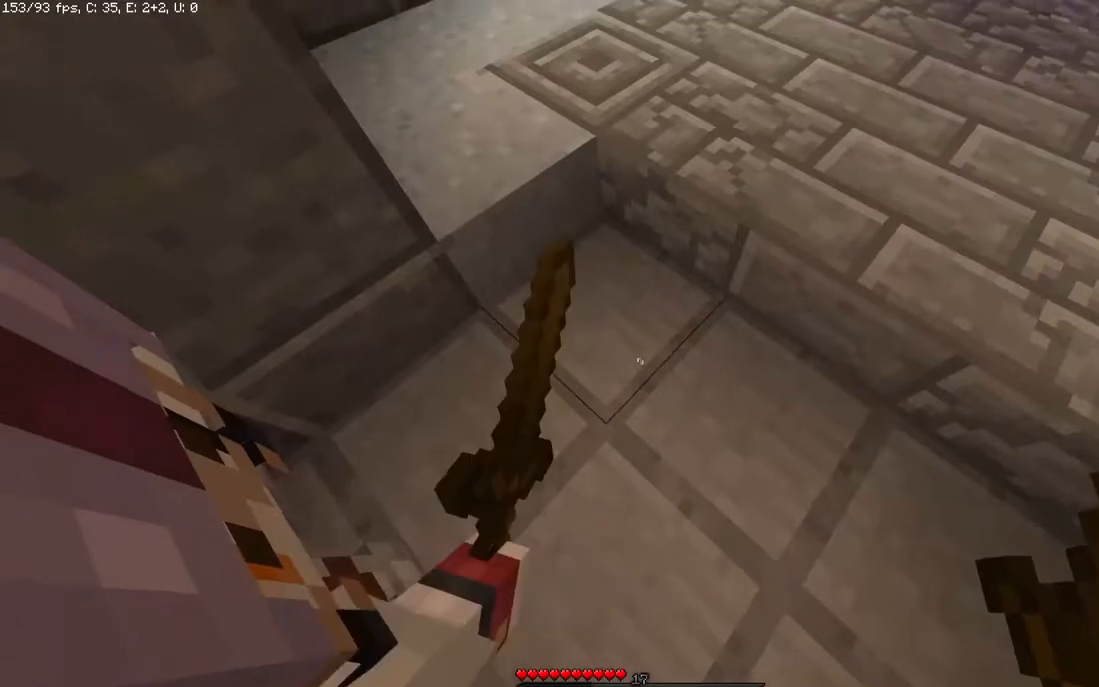
{"keys": [], "mouse": [], "events": []}
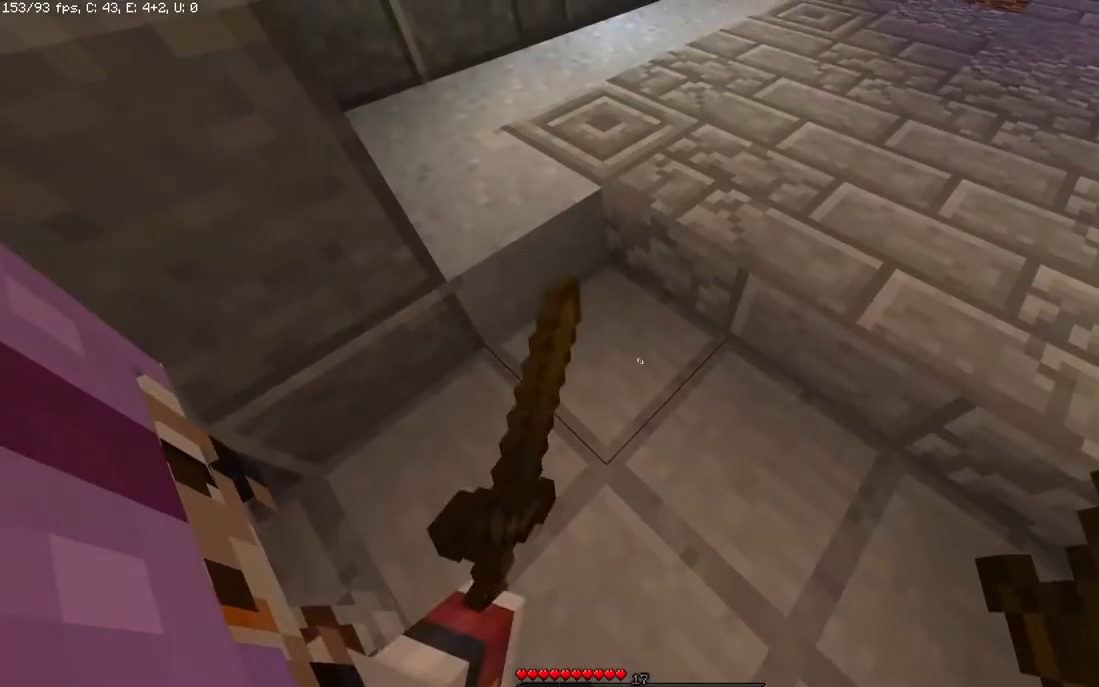
{"keys": [], "mouse": [], "events": []}
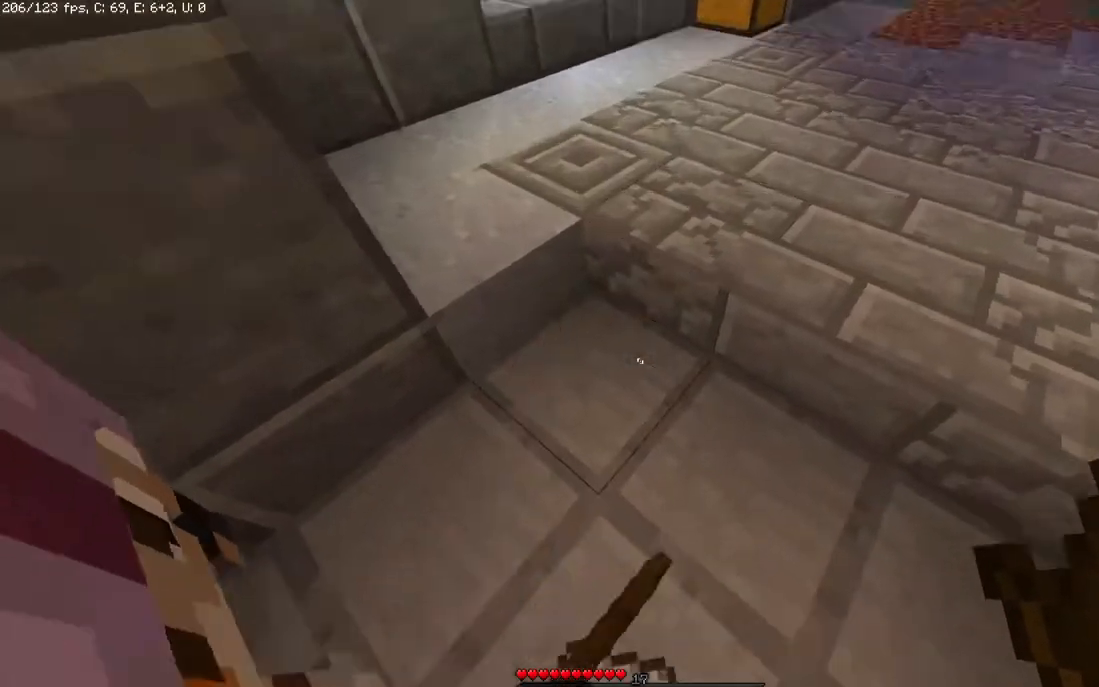
{"keys": [], "mouse": [], "events": []}
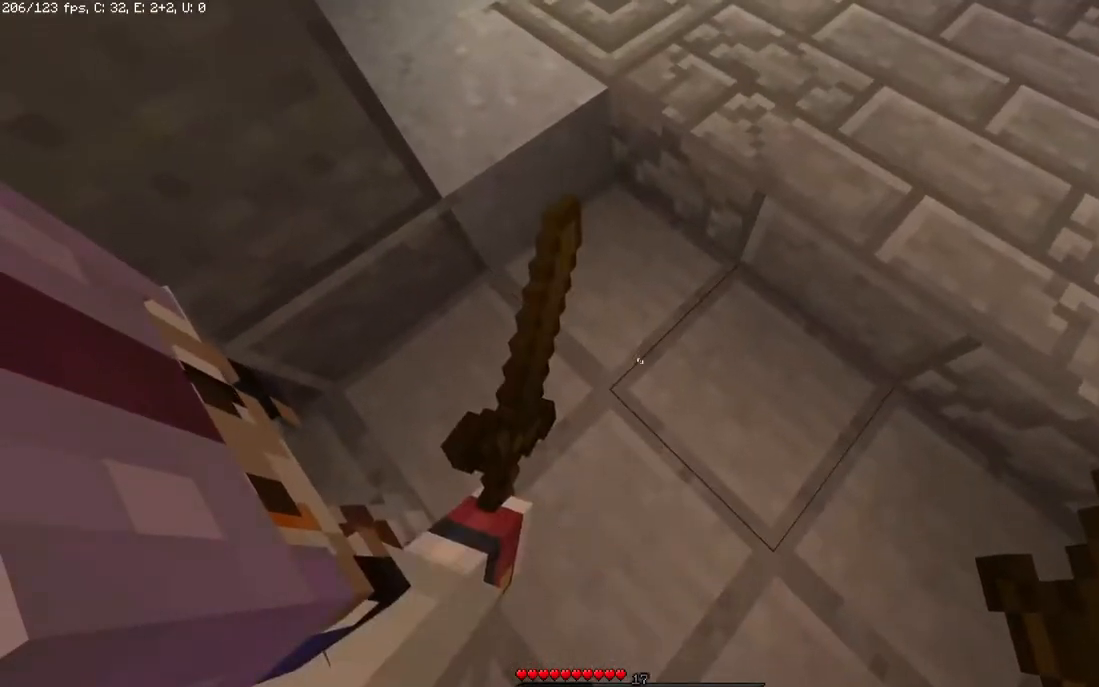
{"keys": [], "mouse": [], "events": []}
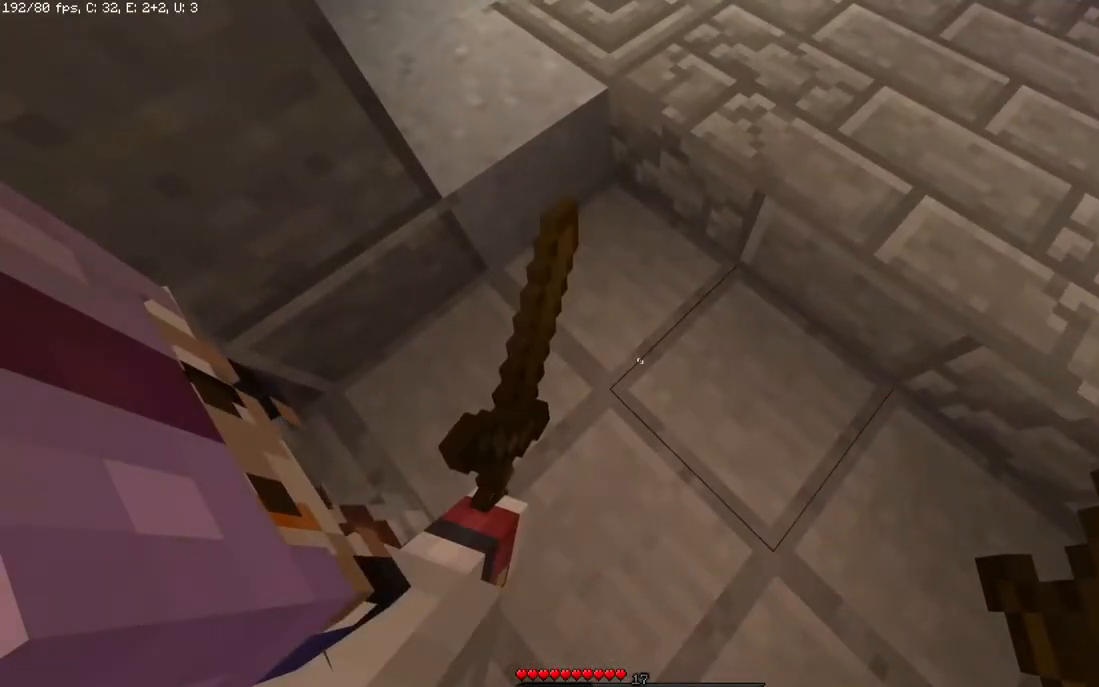
{"keys": [], "mouse": [], "events": []}
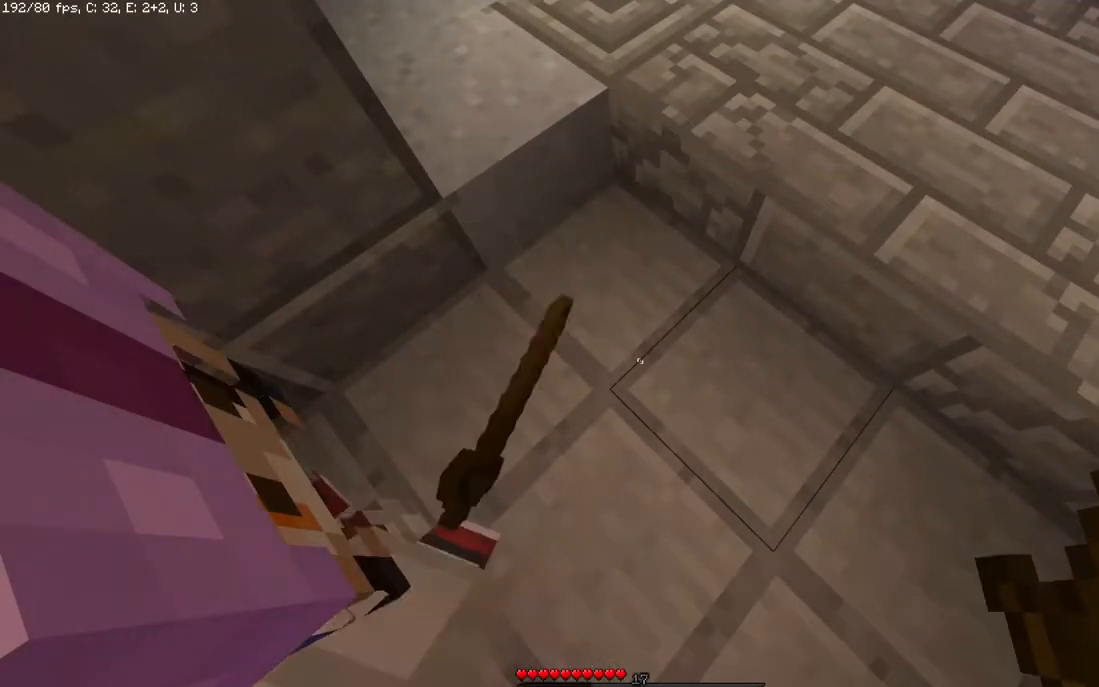
{"keys": ["w"], "mouse": [], "events": [[433, "w", "down"]]}
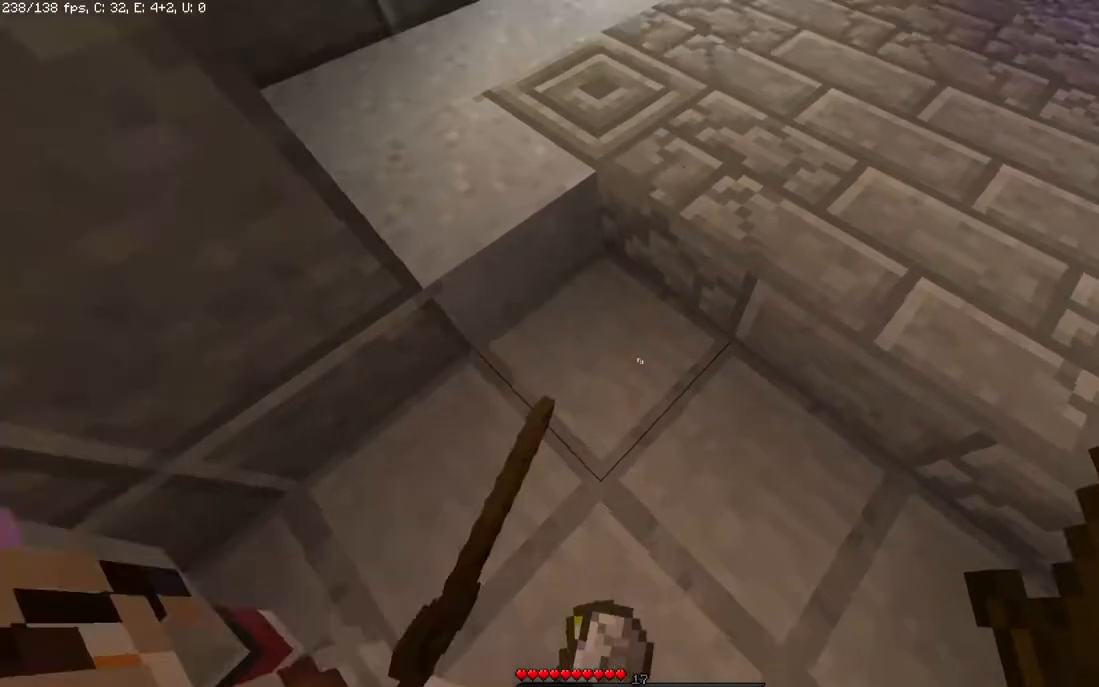
{"keys": ["w"], "mouse": [], "events": []}